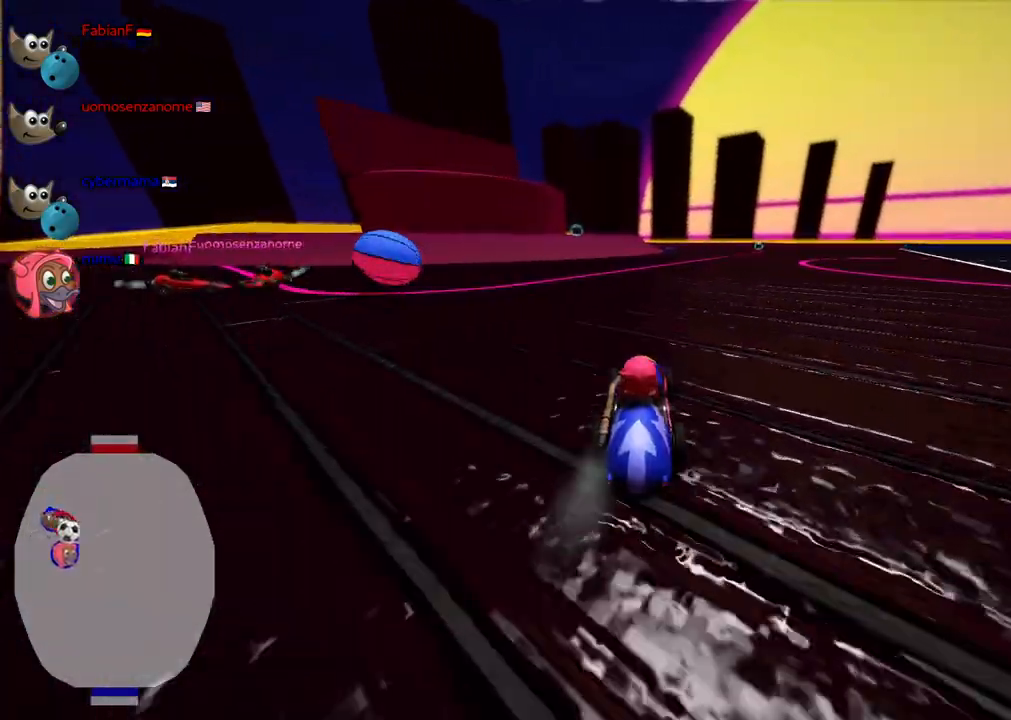
Gameplay with keyboard; each line is a JSON object with the keys held at the frame after it. "events" lists presses ("down") and releases ("up") of ".", "/", "alt_r", "b", "c", "comma", "ctrl_r", "d", "down", "f", "g", "h", "j", "k", "l", "left", "m", "n", "quote", "return", "right", "semicolon", "shift_r", "space", "super", "up" and "v" between this image and that frame as [ms after this image, input, new state], when the widget could be followed in between. No other keys are recorded. Mouse input is not recorded.
{"keys": ["n", "up"], "events": [[83, "left", "down"], [317, "left", "up"], [400, "n", "down"]]}
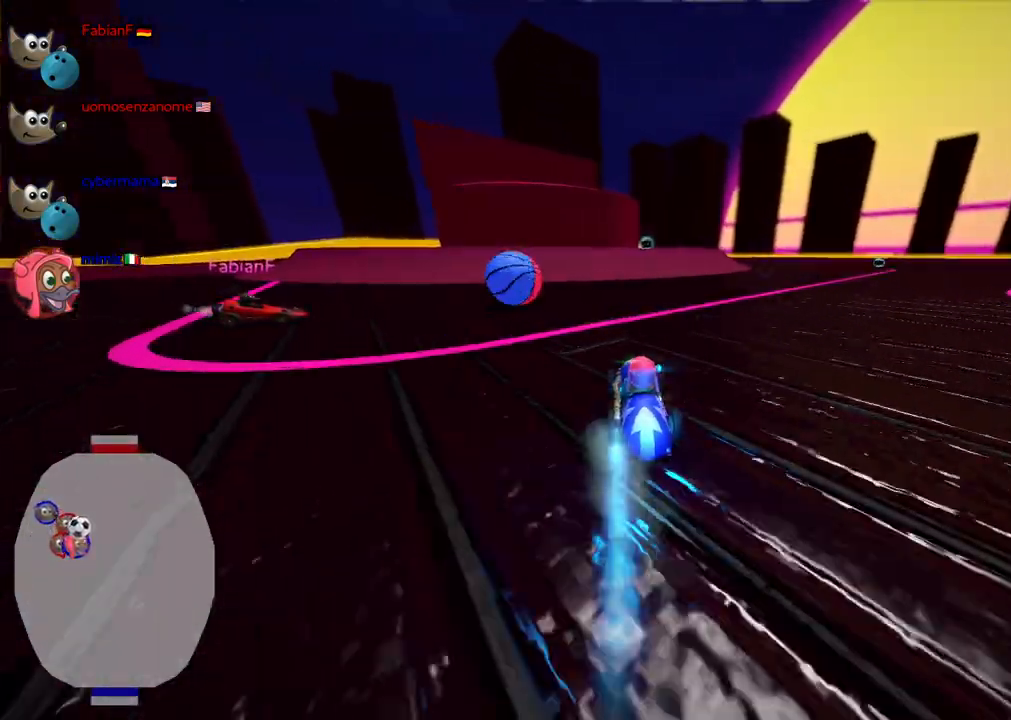
{"keys": ["left", "up"], "events": [[50, "n", "up"], [383, "left", "down"]]}
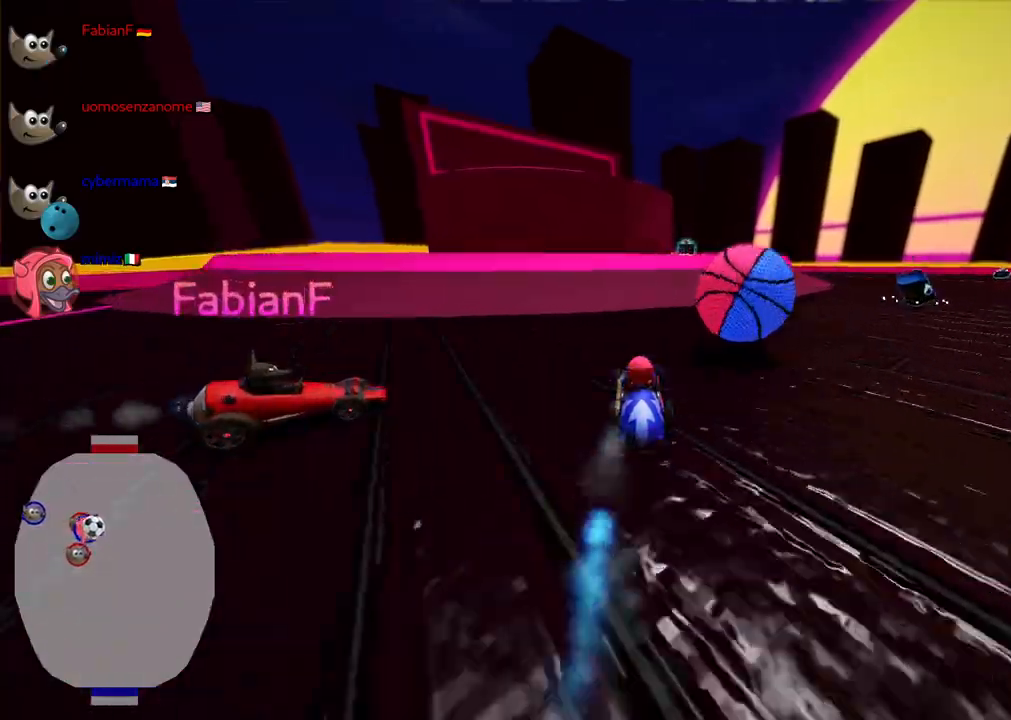
{"keys": ["down", "right"], "events": [[67, "left", "up"], [117, "right", "down"], [167, "m", "down"], [300, "up", "up"], [400, "down", "down"], [400, "m", "up"]]}
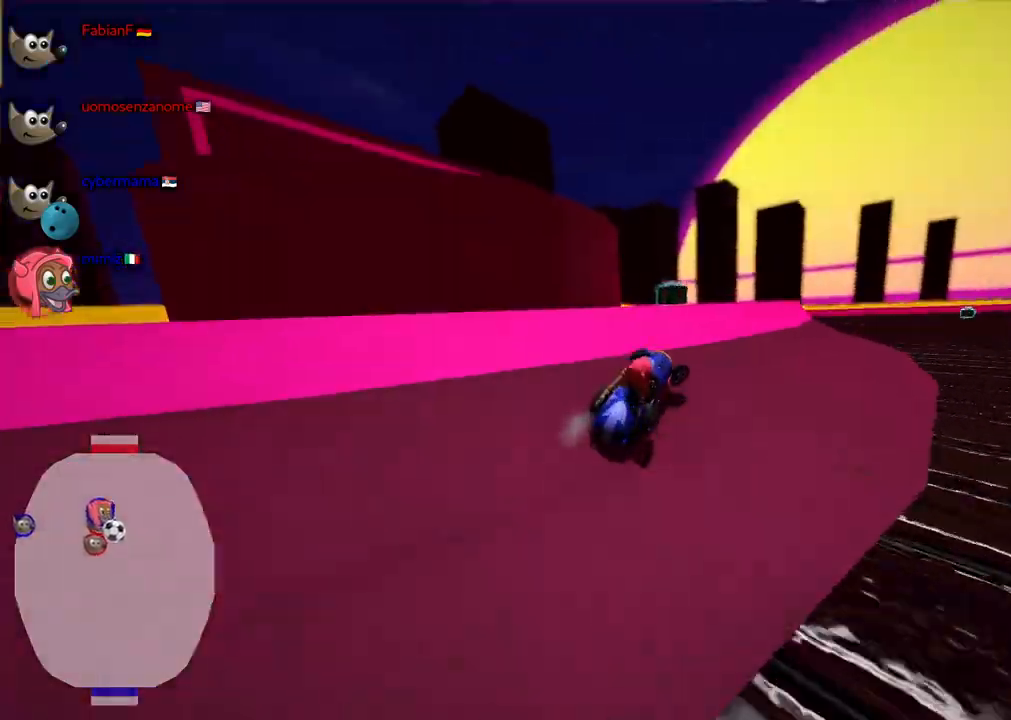
{"keys": ["m", "right", "up"], "events": [[133, "down", "up"], [133, "m", "down"], [233, "up", "down"]]}
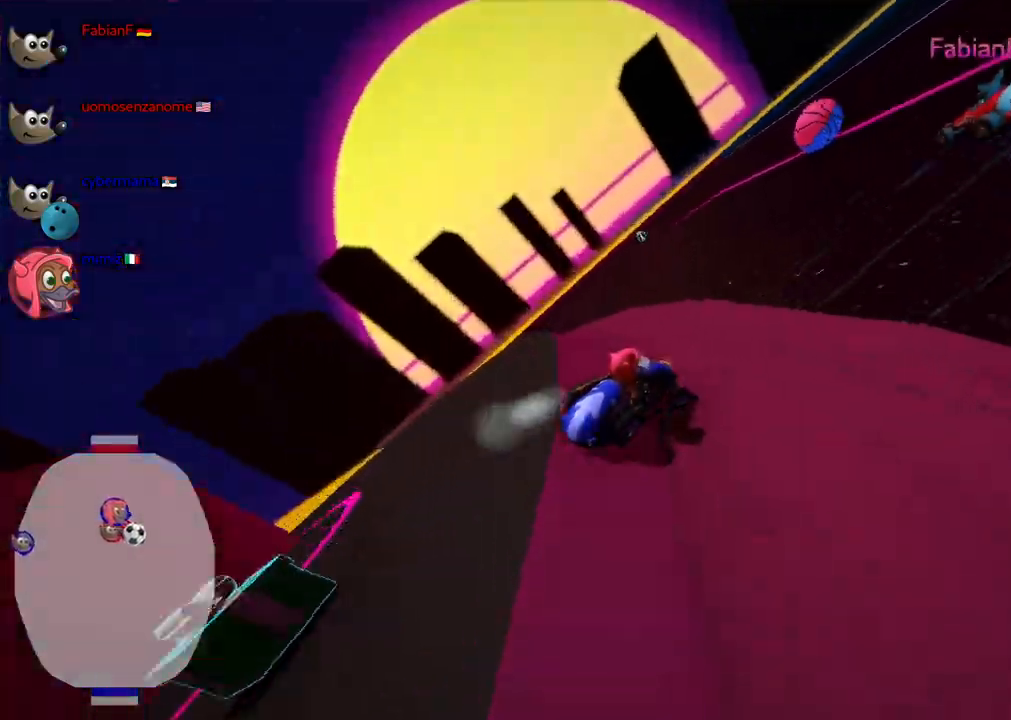
{"keys": ["left", "m", "up"], "events": [[200, "left", "down"], [250, "right", "up"]]}
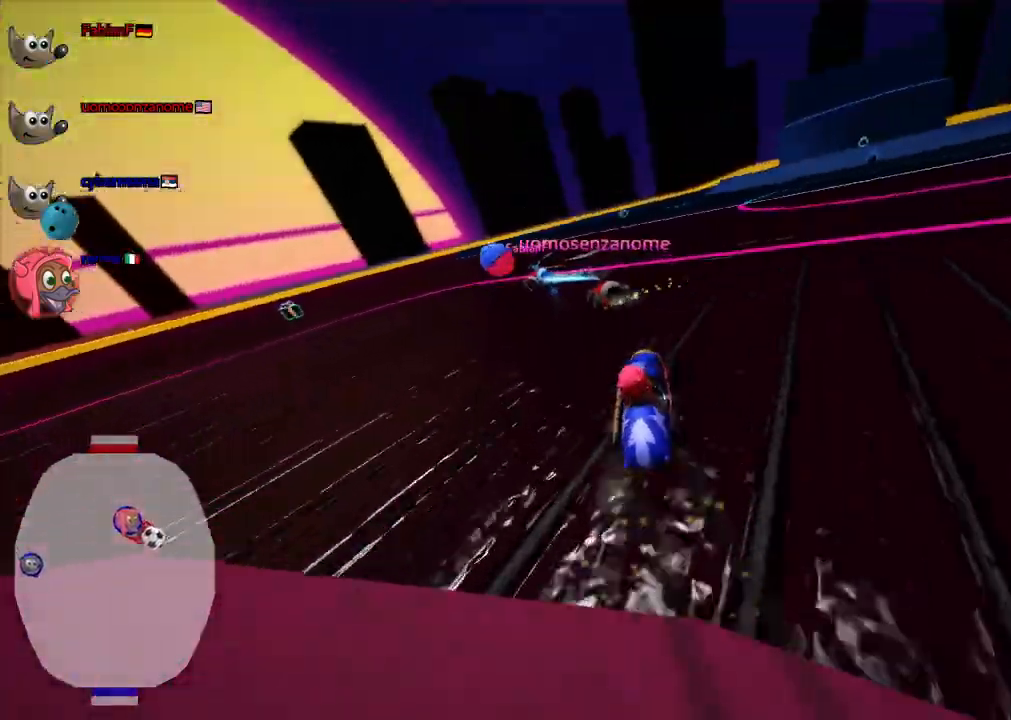
{"keys": ["up"], "events": [[217, "m", "up"], [267, "n", "down"], [300, "left", "up"], [450, "n", "up"]]}
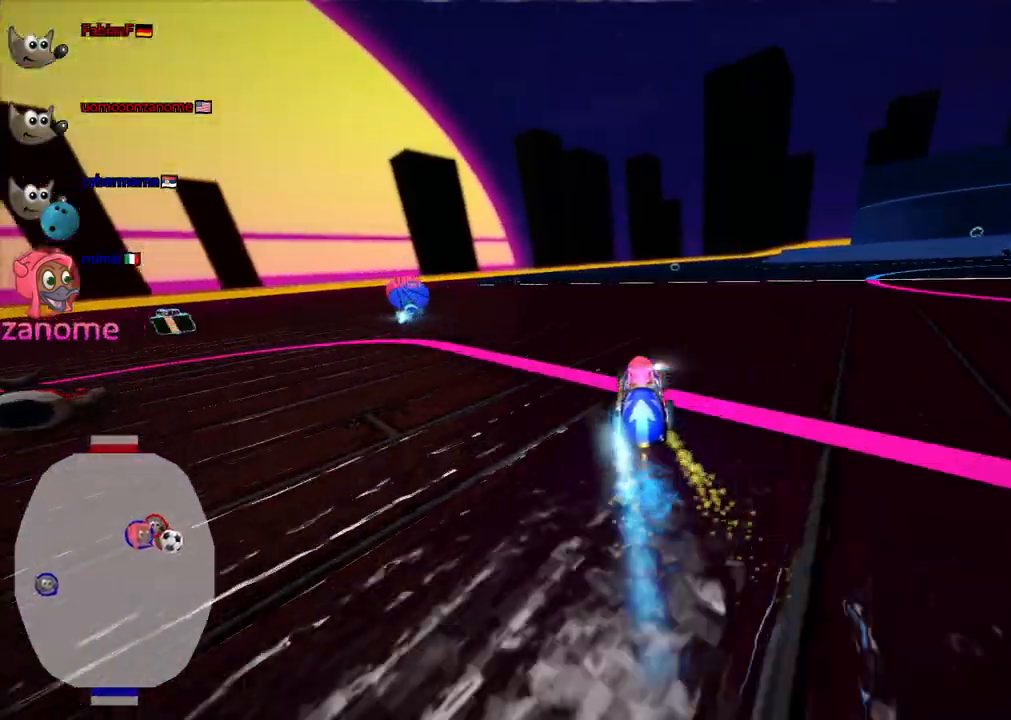
{"keys": ["right", "up"], "events": [[333, "right", "down"]]}
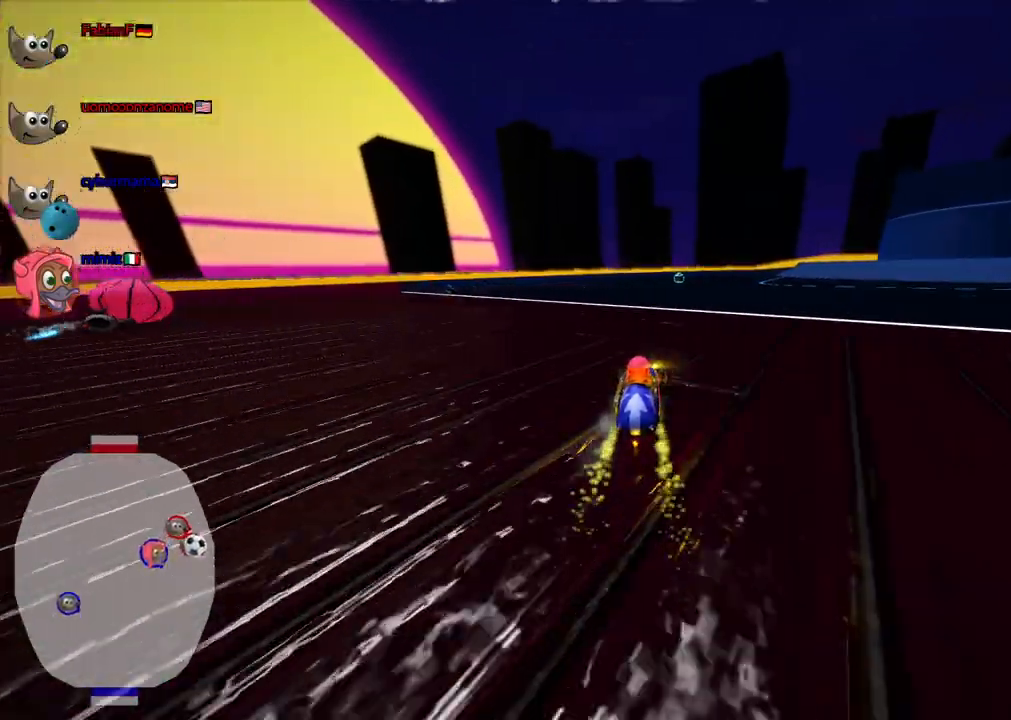
{"keys": ["left", "up"], "events": [[150, "right", "up"], [200, "left", "down"]]}
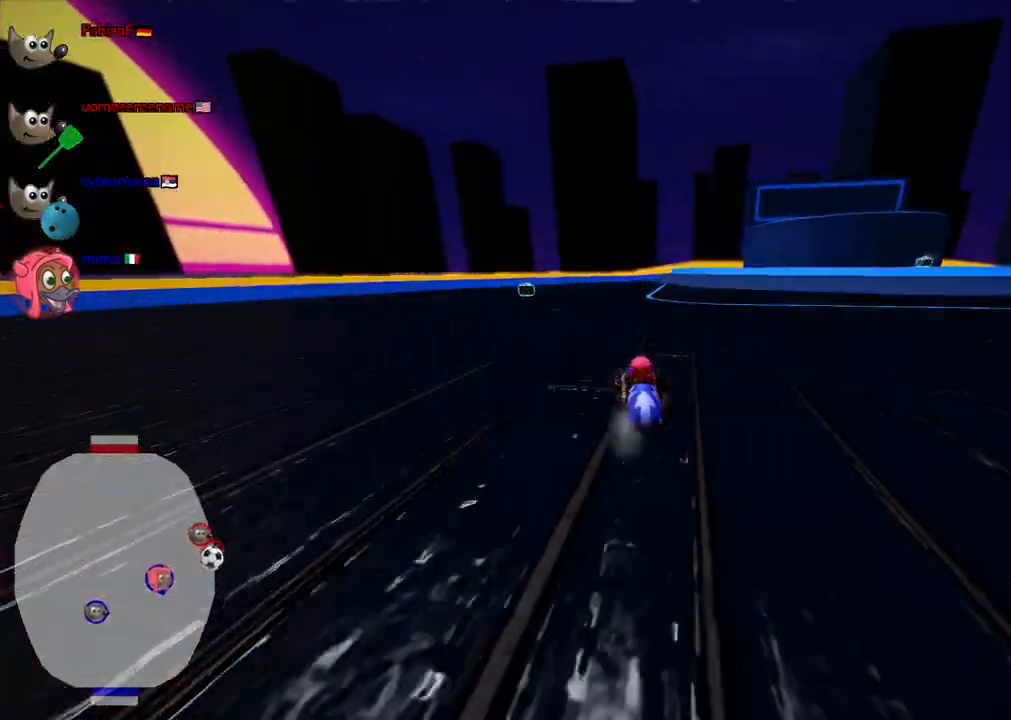
{"keys": ["left", "up"], "events": [[33, "left", "up"], [500, "left", "down"]]}
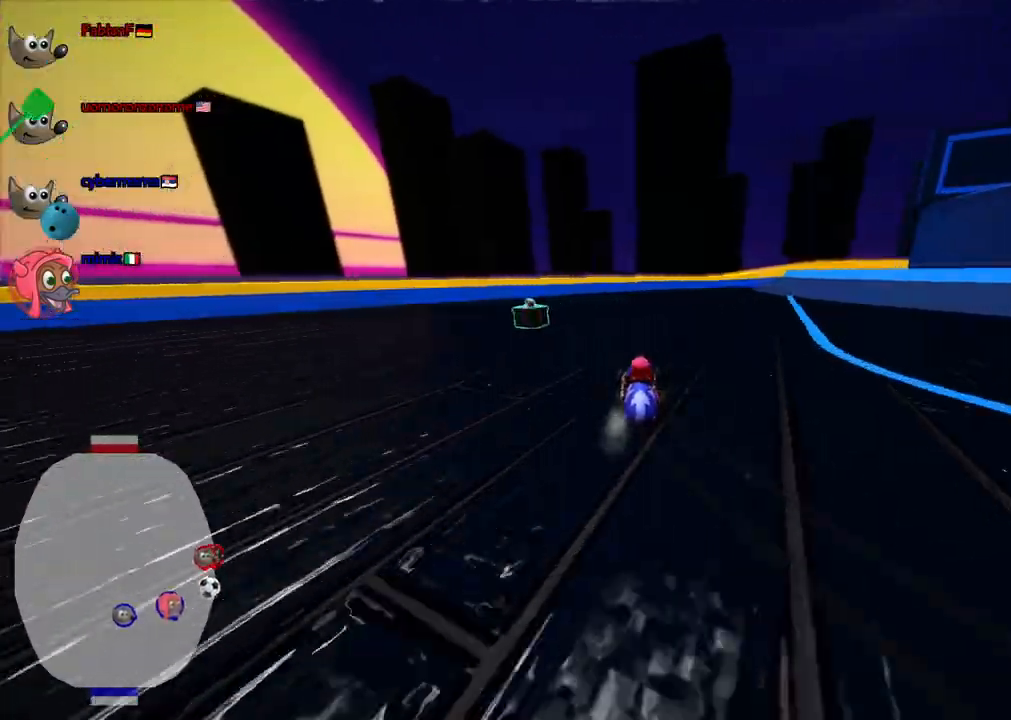
{"keys": ["m"], "events": [[100, "up", "up"], [150, "right", "down"], [200, "left", "up"], [333, "down", "down"], [333, "m", "down"], [483, "down", "up"], [483, "right", "up"]]}
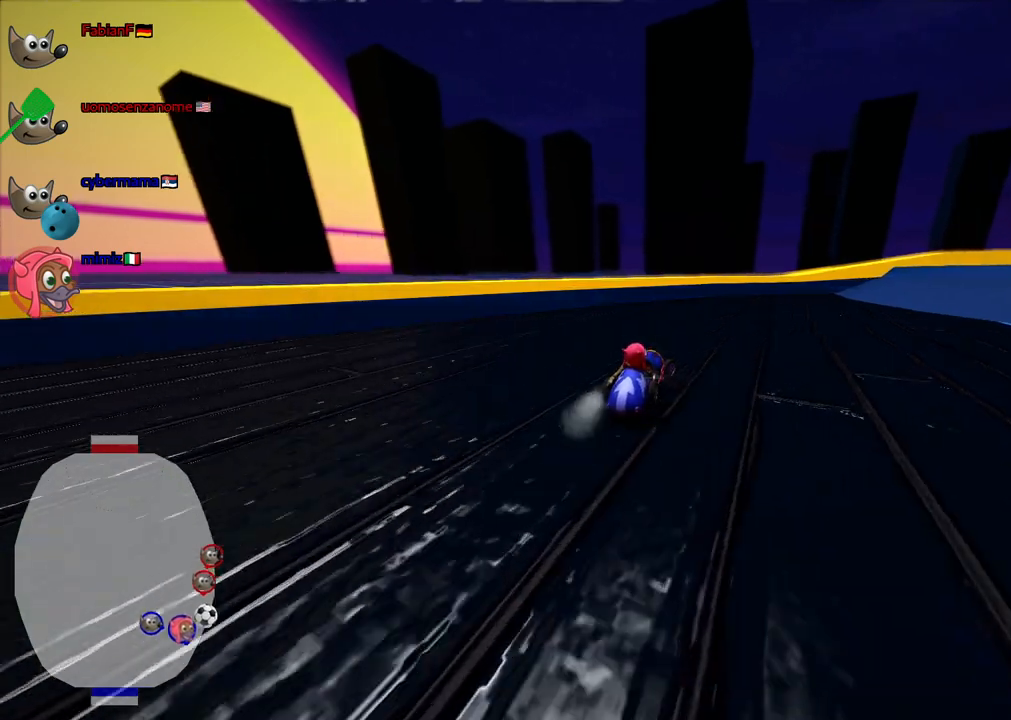
{"keys": [], "events": [[267, "left", "down"], [267, "m", "up"], [500, "left", "up"]]}
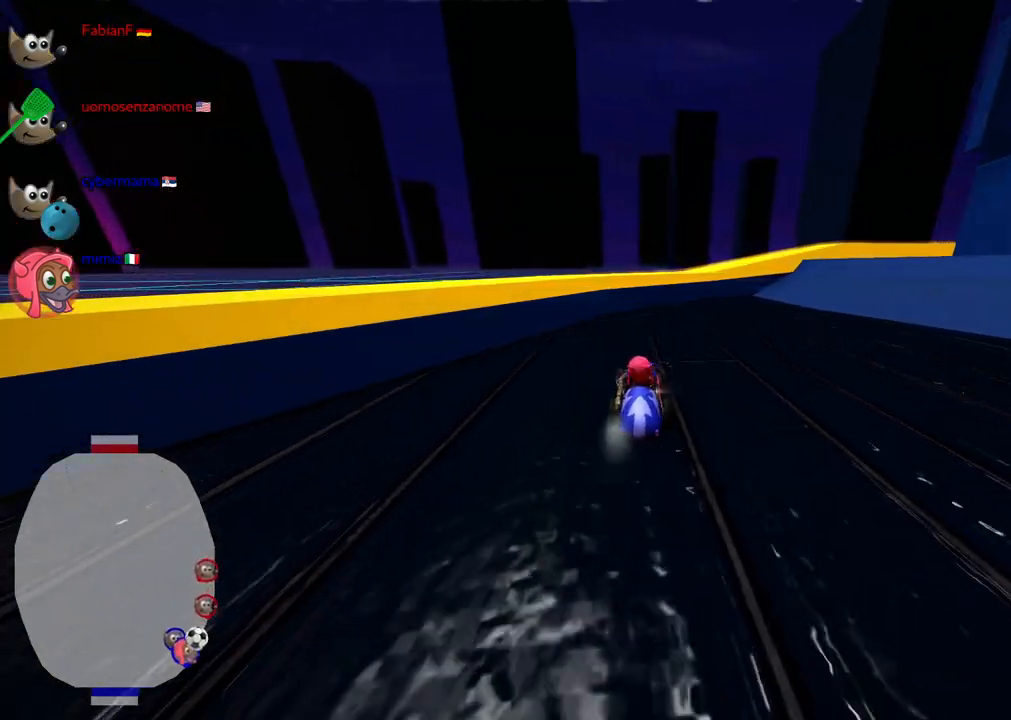
{"keys": ["right"], "events": [[100, "down", "down"], [100, "right", "down"], [133, "down", "up"], [283, "down", "down"], [467, "down", "up"]]}
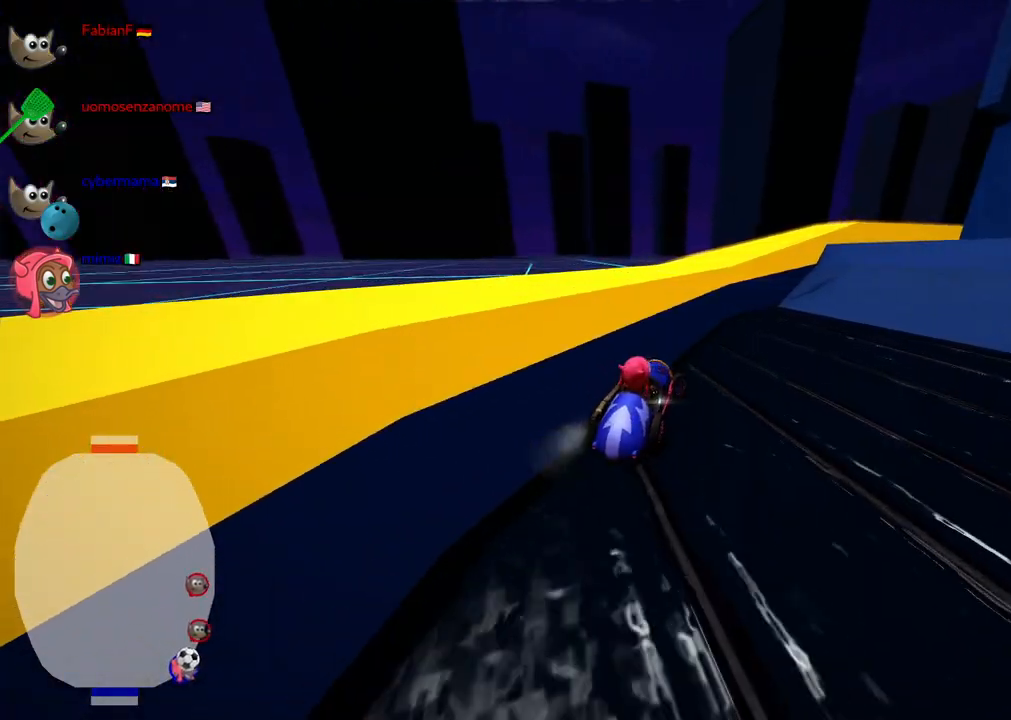
{"keys": [], "events": [[167, "up", "down"], [300, "right", "up"], [350, "up", "up"]]}
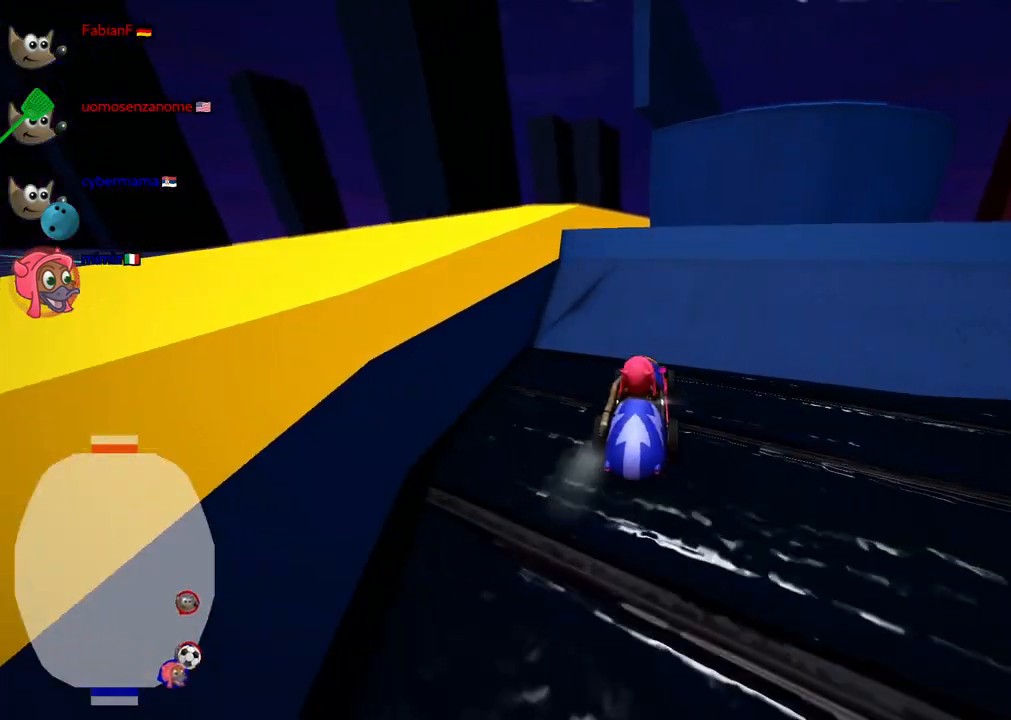
{"keys": ["down", "right"], "events": [[83, "up", "down"], [133, "right", "down"], [183, "m", "down"], [183, "up", "up"], [233, "down", "down"], [317, "m", "up"]]}
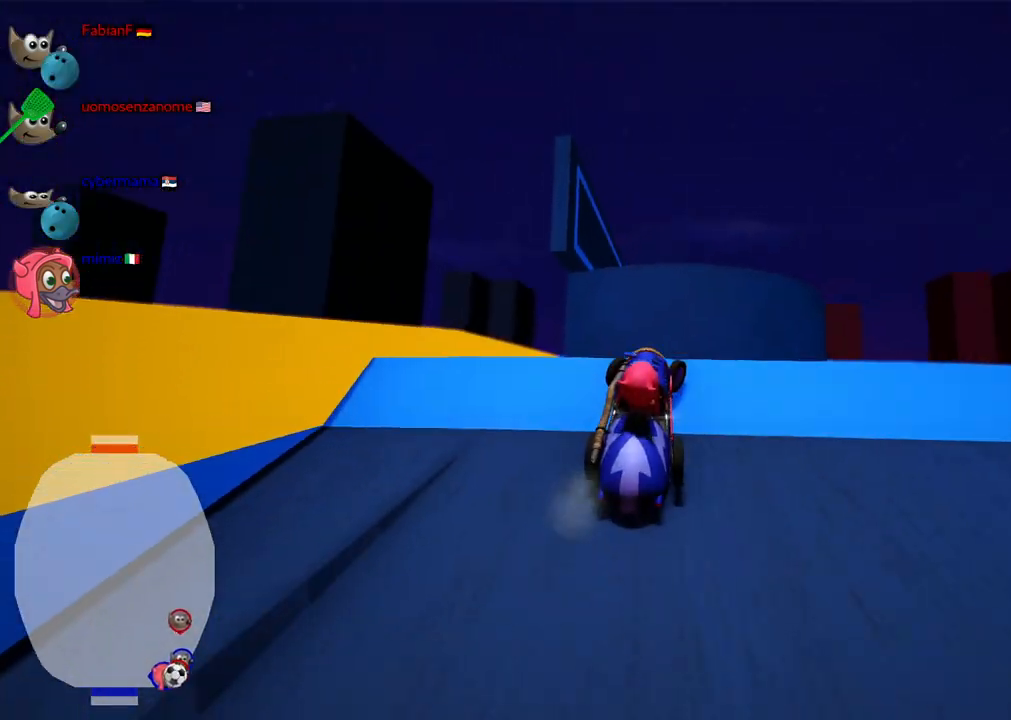
{"keys": ["down", "left"], "events": [[17, "down", "up"], [150, "right", "up"], [200, "left", "down"], [300, "down", "down"]]}
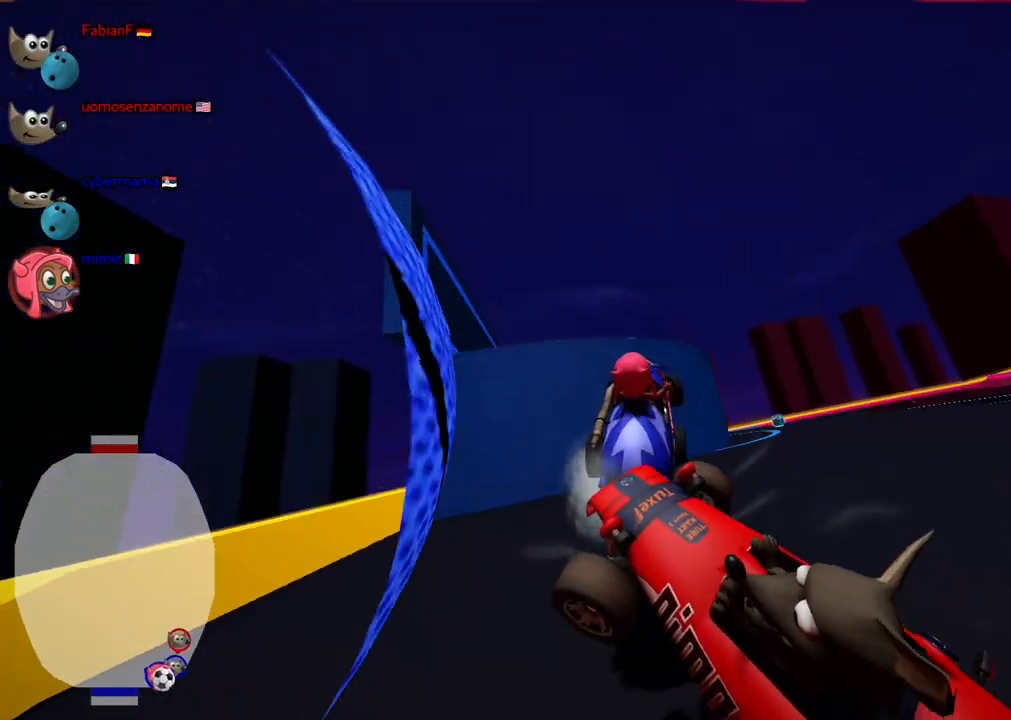
{"keys": [], "events": [[267, "left", "up"], [367, "down", "up"]]}
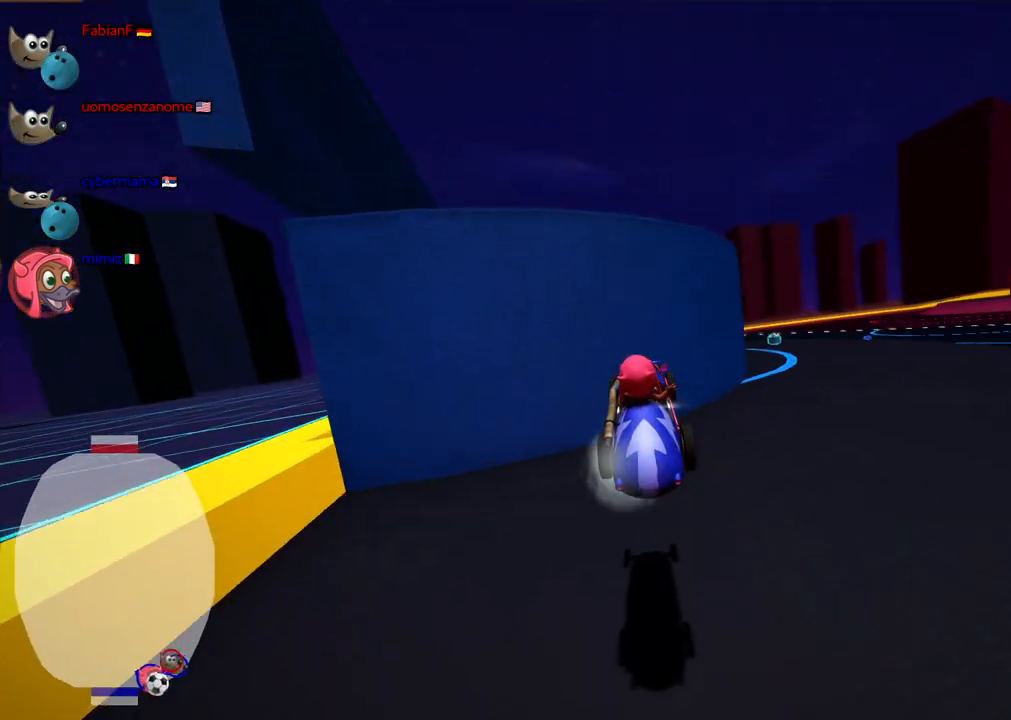
{"keys": ["down"], "events": [[100, "left", "down"], [333, "down", "down"], [383, "left", "up"]]}
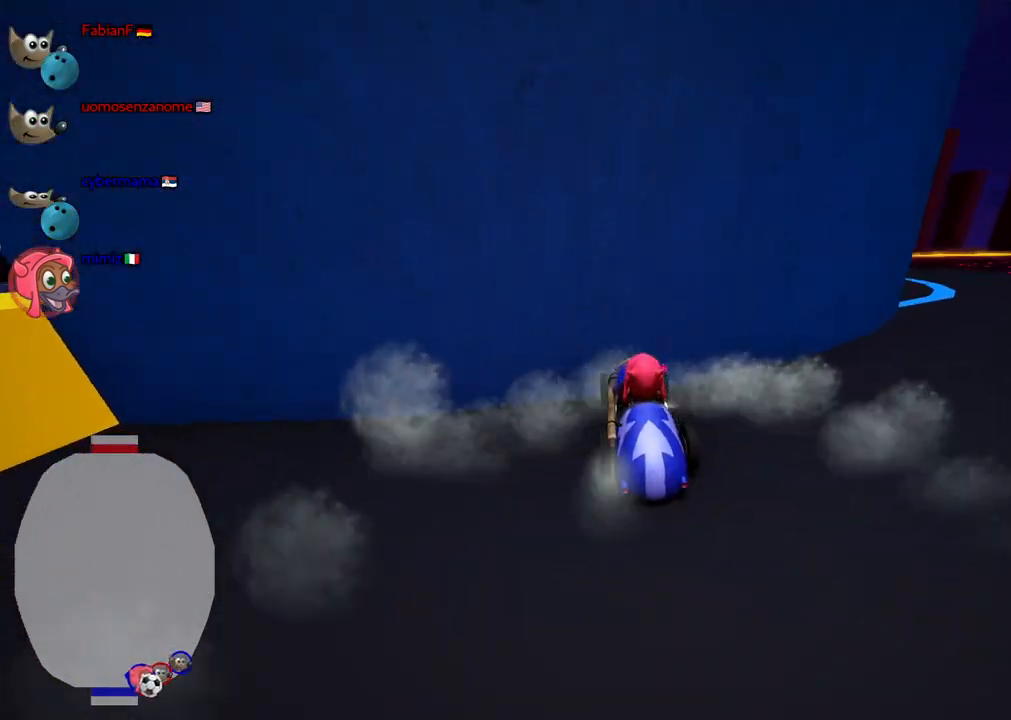
{"keys": ["down"], "events": [[117, "right", "down"], [450, "right", "up"]]}
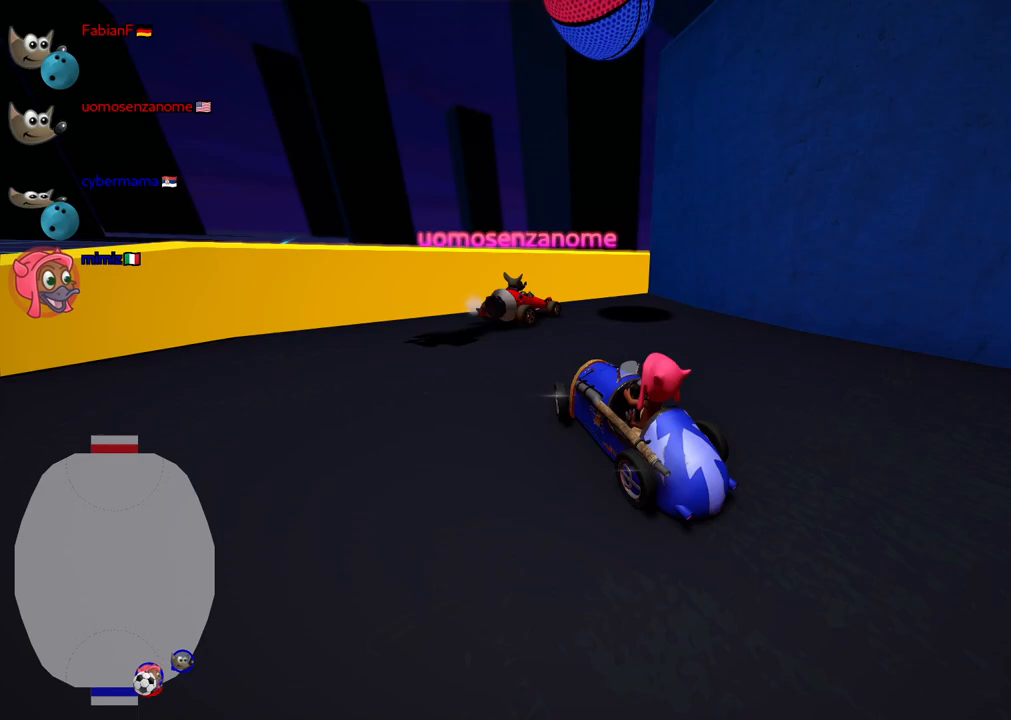
{"keys": ["down"], "events": [[233, "left", "down"], [367, "left", "up"]]}
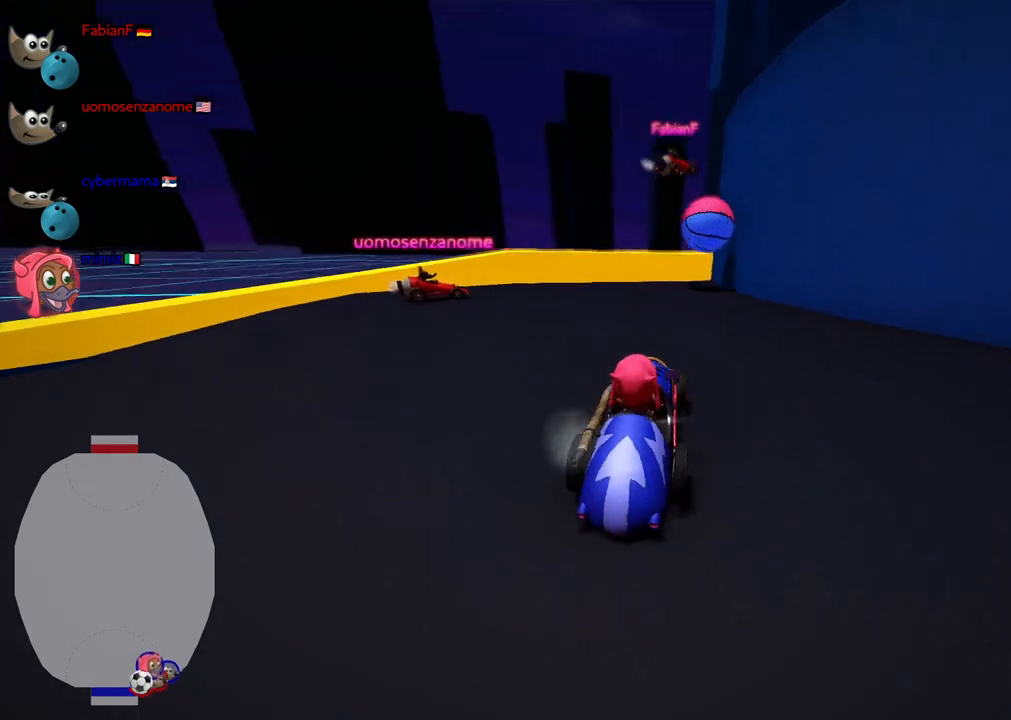
{"keys": ["left", "up"], "events": [[150, "down", "up"], [150, "left", "down"], [200, "left", "up"], [300, "left", "down"], [300, "up", "down"]]}
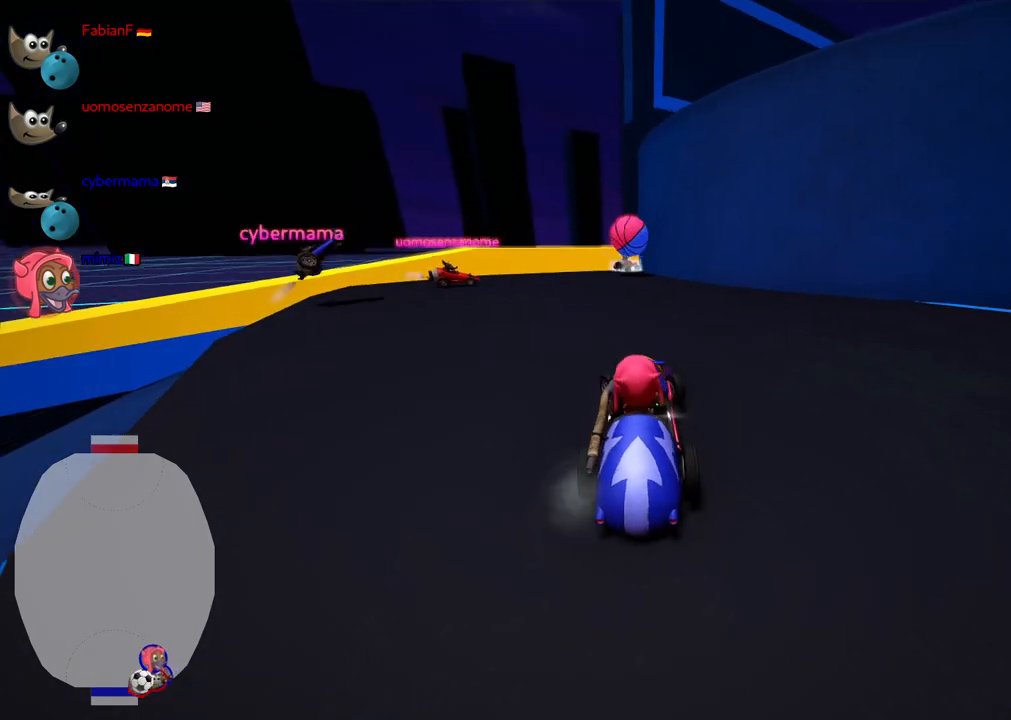
{"keys": ["m", "right", "up"], "events": [[400, "left", "up"], [500, "m", "down"], [500, "right", "down"]]}
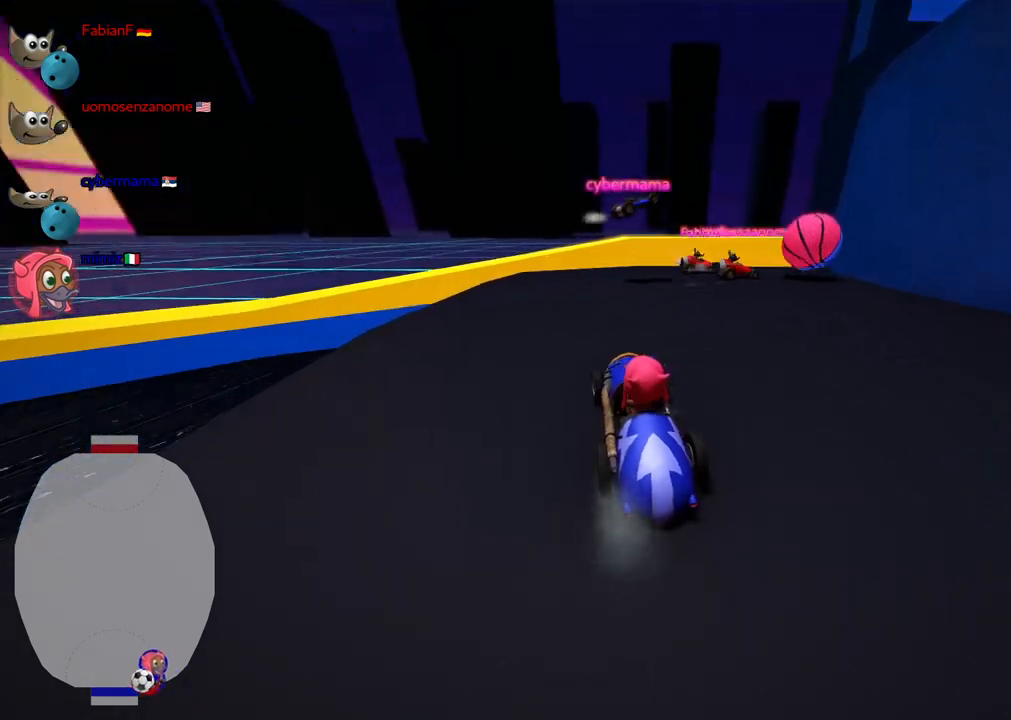
{"keys": ["down", "right"], "events": [[183, "up", "up"], [283, "m", "up"], [383, "down", "down"]]}
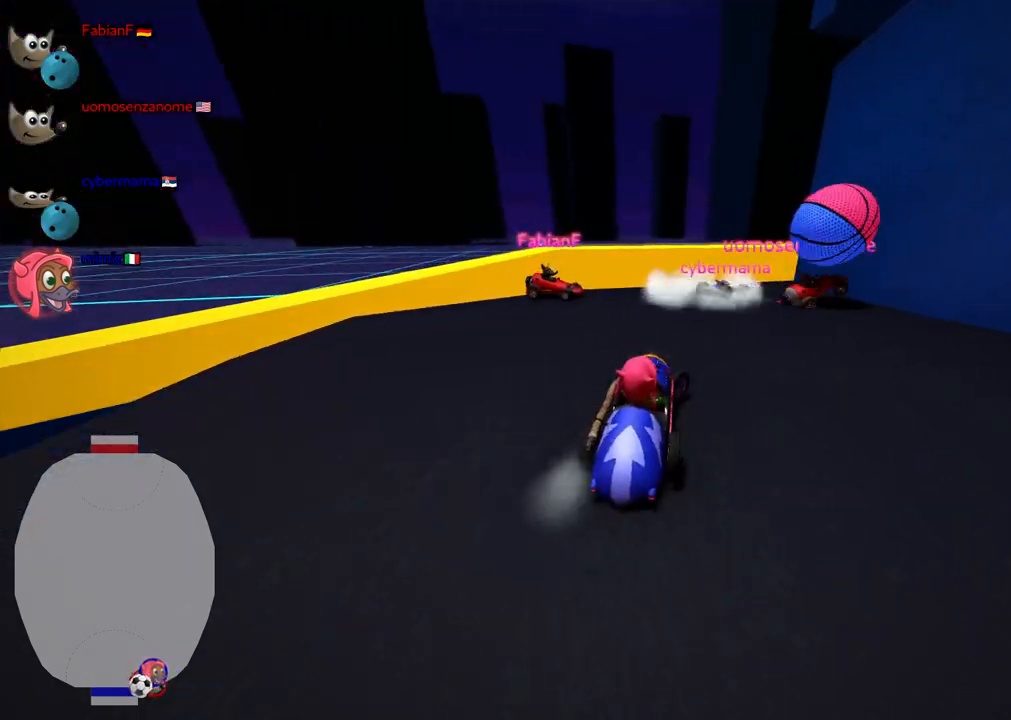
{"keys": ["down", "left"], "events": [[67, "left", "down"], [67, "right", "up"]]}
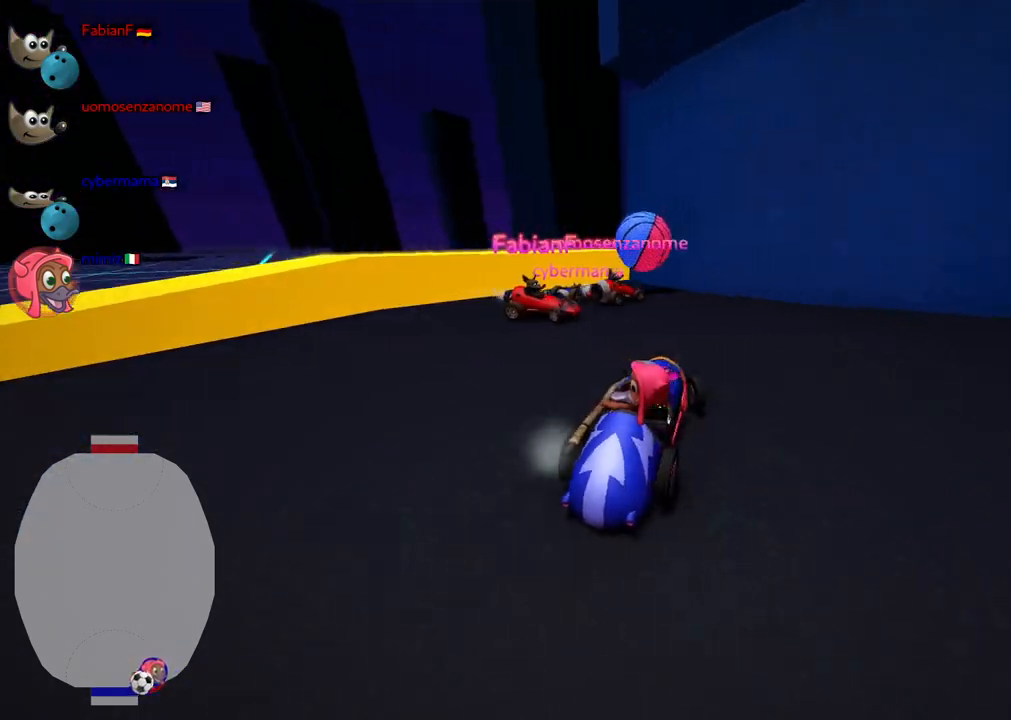
{"keys": ["left", "up"], "events": [[183, "left", "up"], [367, "down", "up"], [467, "left", "down"], [467, "up", "down"]]}
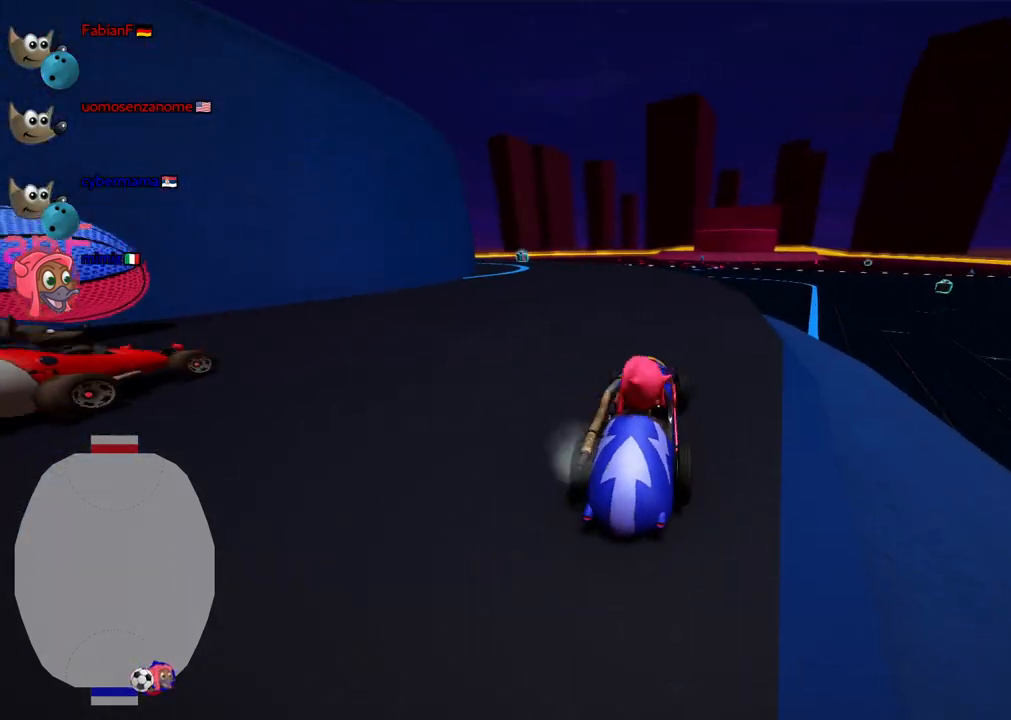
{"keys": [], "events": [[333, "up", "up"], [483, "left", "up"]]}
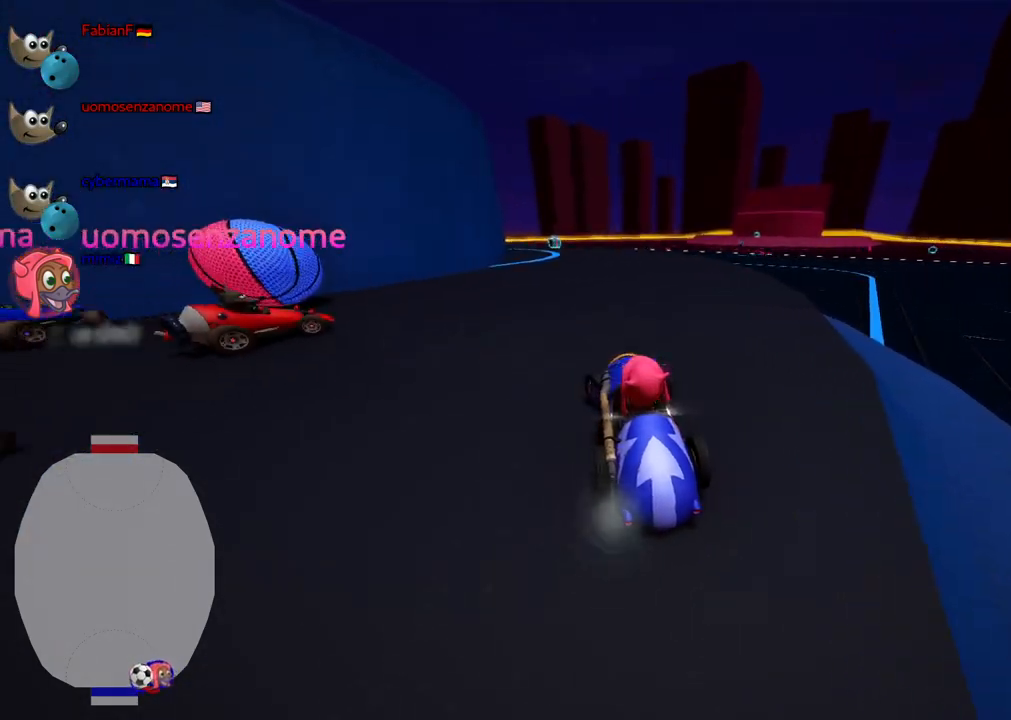
{"keys": ["left", "n", "up"], "events": [[117, "up", "down"], [350, "left", "down"], [350, "n", "down"]]}
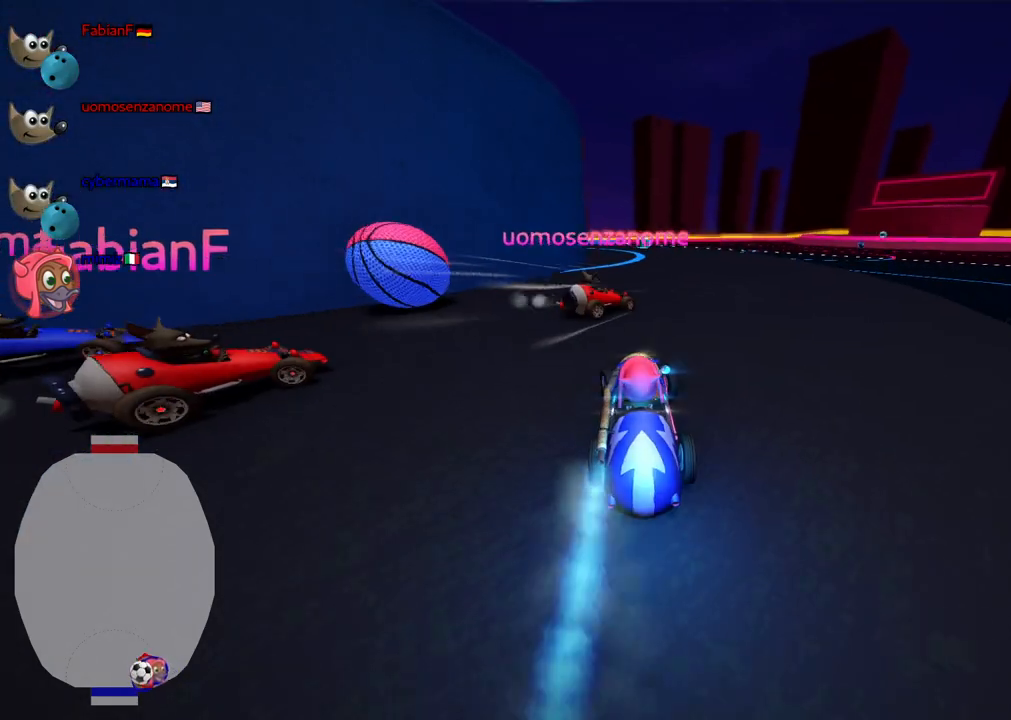
{"keys": [], "events": [[50, "n", "up"], [50, "up", "up"], [100, "left", "up"], [133, "down", "down"], [133, "right", "down"], [233, "down", "up"], [467, "right", "up"]]}
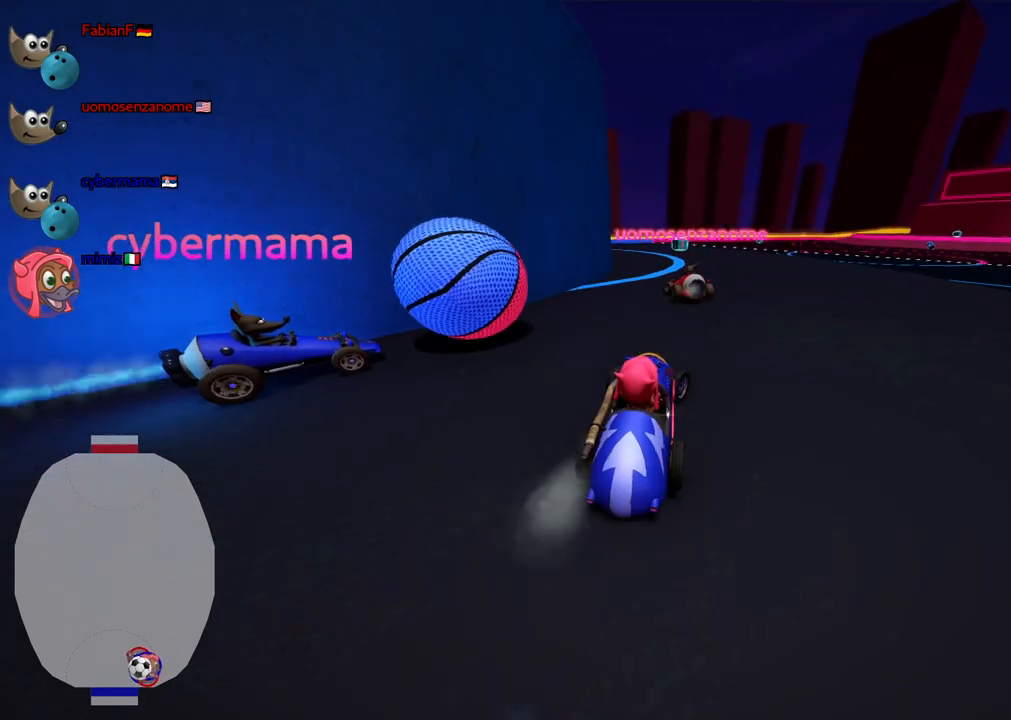
{"keys": ["n", "up"], "events": [[167, "up", "down"], [250, "right", "down"], [450, "n", "down"], [483, "right", "up"]]}
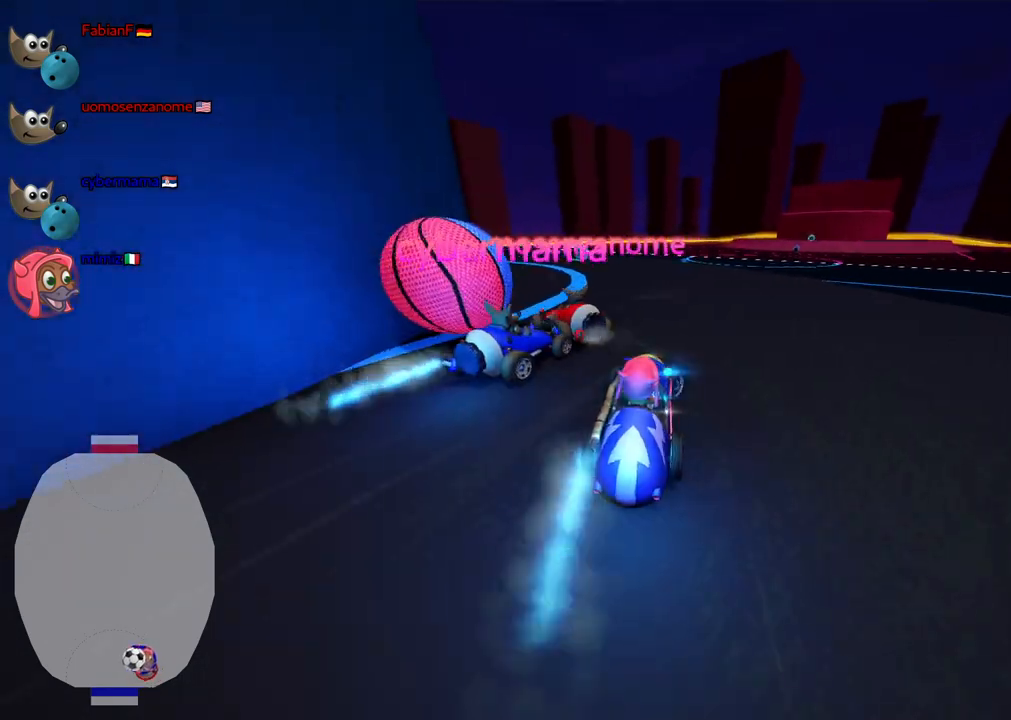
{"keys": ["down", "left"], "events": [[83, "n", "up"], [133, "up", "up"], [183, "left", "down"], [417, "down", "down"]]}
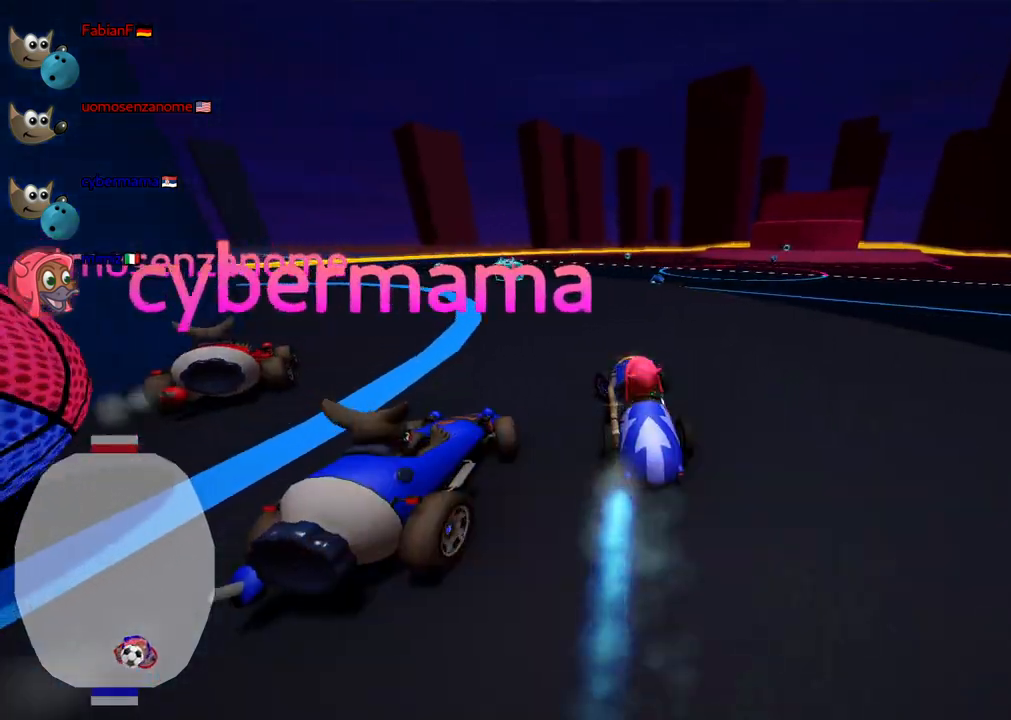
{"keys": ["up"], "events": [[17, "down", "up"], [100, "left", "up"], [100, "up", "down"], [383, "right", "down"], [483, "right", "up"]]}